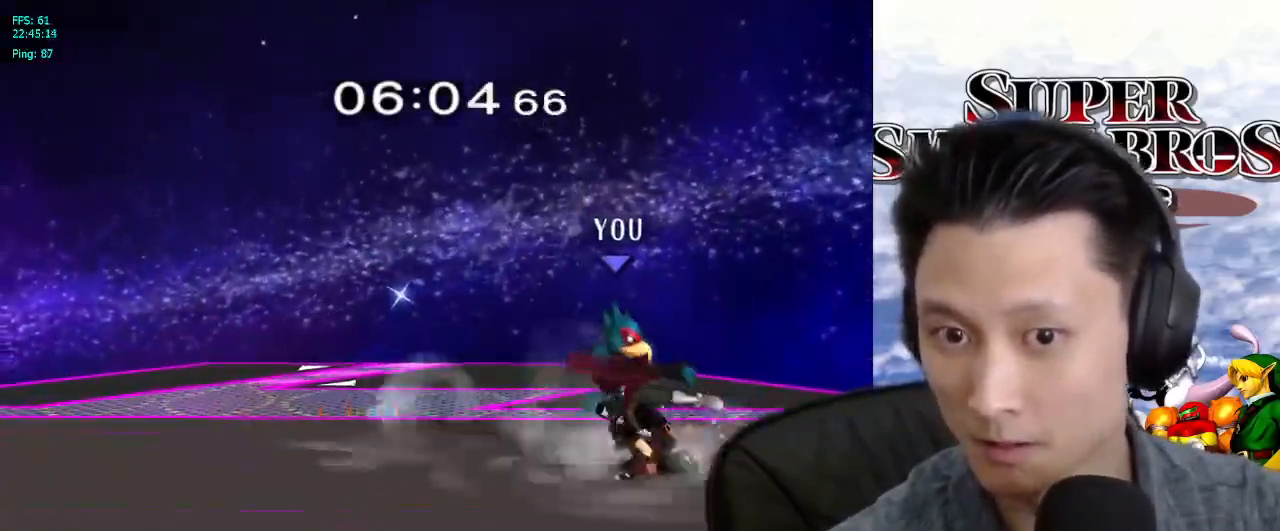
Gameplay with a controller (Nintendo layout); each line is a JSON object with the inputs held at the frame after it (dt_ms = milliseconds from this image to that frame). "events" lists button and stick changes between this image and that frame as [ms after this image, input, new state], when the widget could be followed in between. Not read: L3 R3.
{"dt_ms": 500, "buttons": [], "left_stick": "up", "right_stick": "center", "events": [[17, "A", "down"], [67, "A", "up"], [133, "A", "down"], [133, "L1", "down"], [150, "L1", "up"], [167, "L1", "down"], [217, "left_stick", "up"], [250, "A", "up"], [267, "L1", "up"], [383, "A", "down"], [483, "A", "up"]]}
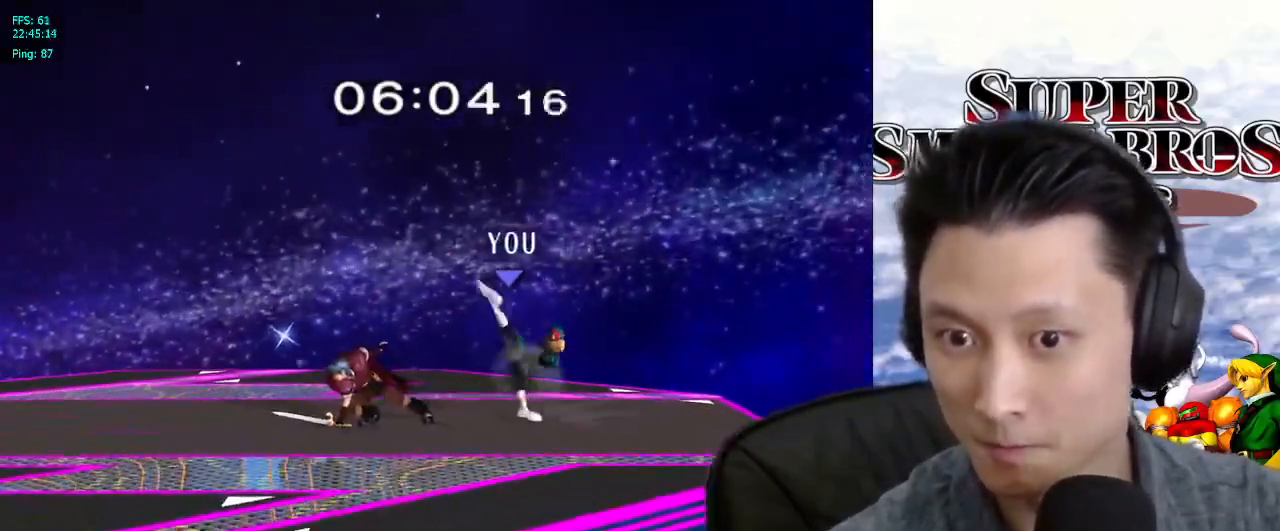
{"dt_ms": 500, "buttons": [], "left_stick": "up", "right_stick": "center", "events": [[33, "A", "down"], [117, "A", "up"], [283, "A", "down"], [367, "A", "up"], [400, "A", "down"], [483, "A", "up"]]}
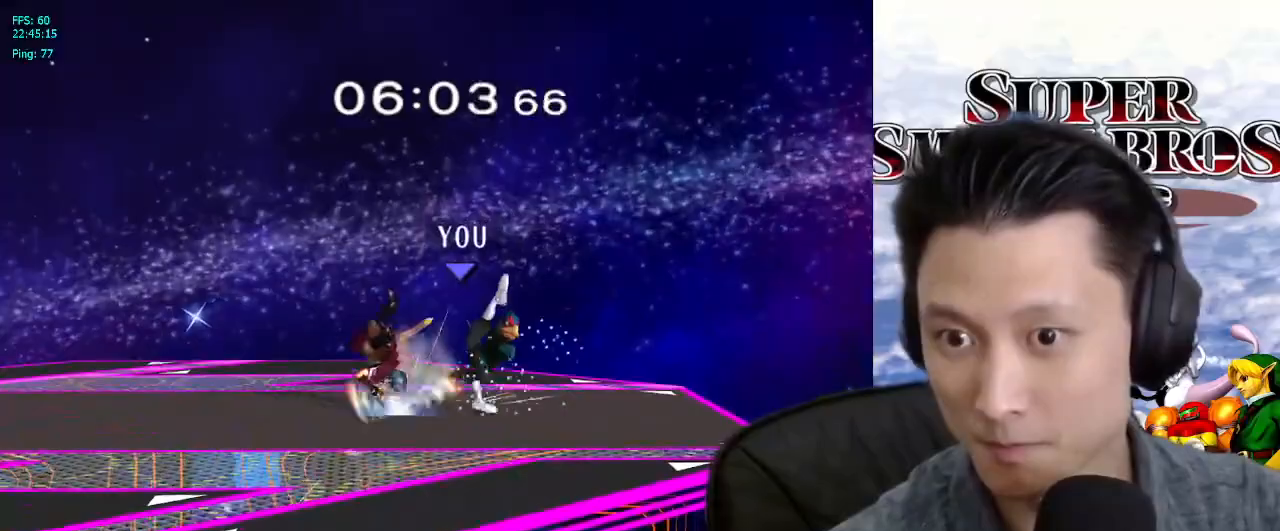
{"dt_ms": 500, "buttons": [], "left_stick": "left", "right_stick": "center", "events": [[50, "A", "down"], [133, "A", "up"], [300, "X", "down"], [333, "left_stick", "left"], [367, "X", "up"], [400, "A", "down"], [467, "A", "up"]]}
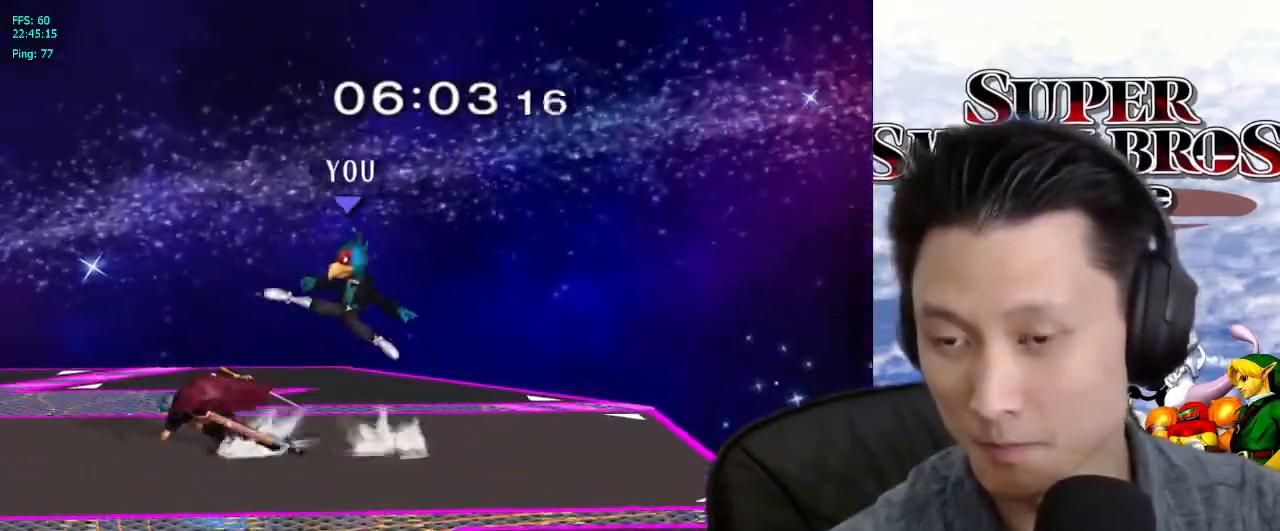
{"dt_ms": 500, "buttons": [], "left_stick": "center", "right_stick": "center", "events": [[400, "A", "down"], [450, "left_stick", "center"], [467, "A", "up"]]}
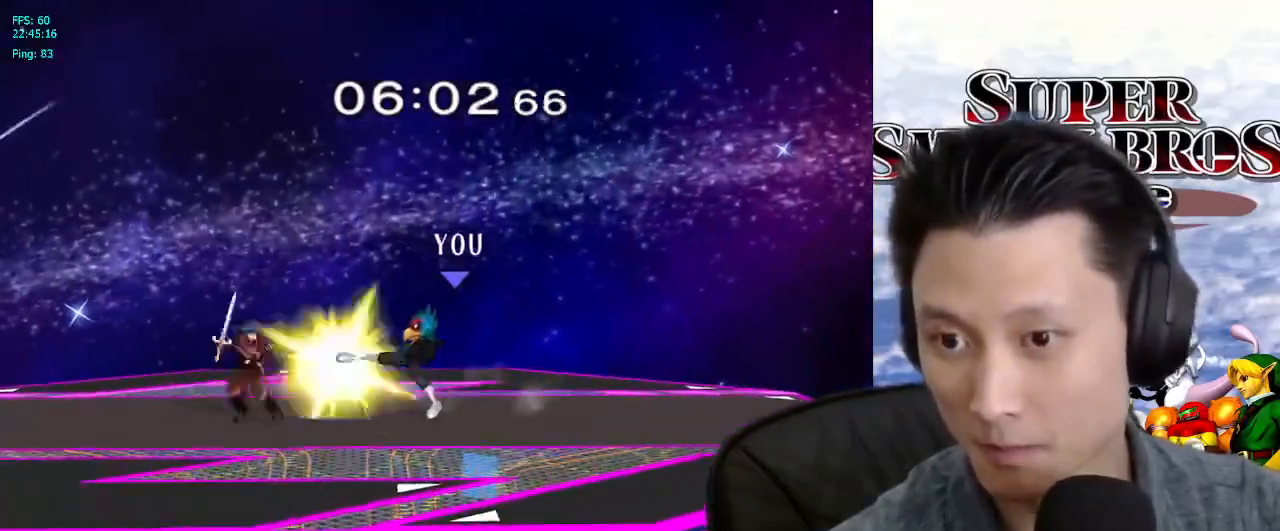
{"dt_ms": 500, "buttons": [], "left_stick": "left", "right_stick": "center", "events": [[50, "A", "down"], [150, "A", "up"], [433, "left_stick", "left"]]}
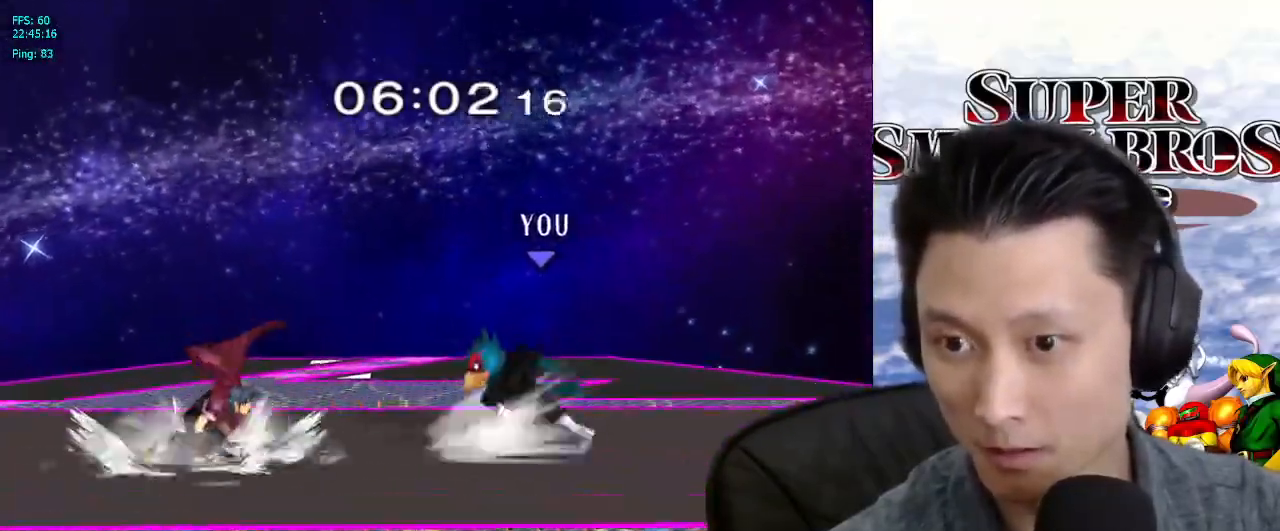
{"dt_ms": 500, "buttons": ["X"], "left_stick": "left", "right_stick": "center", "events": [[83, "left_stick", "right"], [167, "left_stick", "left"], [283, "left_stick", "right"], [383, "left_stick", "left"], [467, "X", "down"]]}
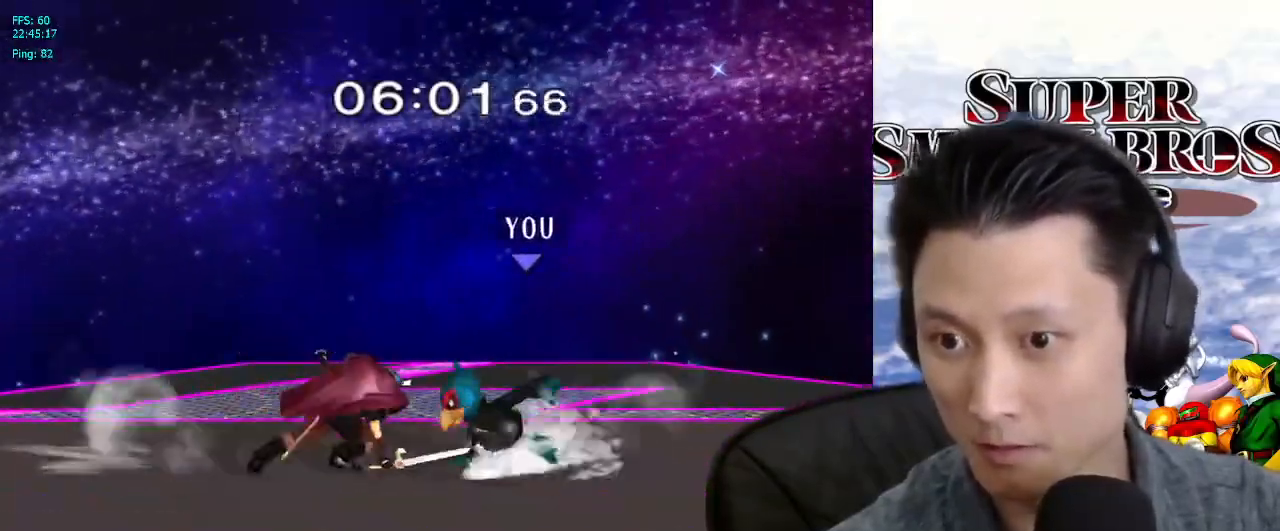
{"dt_ms": 500, "buttons": [], "left_stick": "down", "right_stick": "center", "events": [[17, "X", "up"], [17, "left_stick", "center"], [233, "B", "down"], [300, "B", "up"], [483, "left_stick", "down"]]}
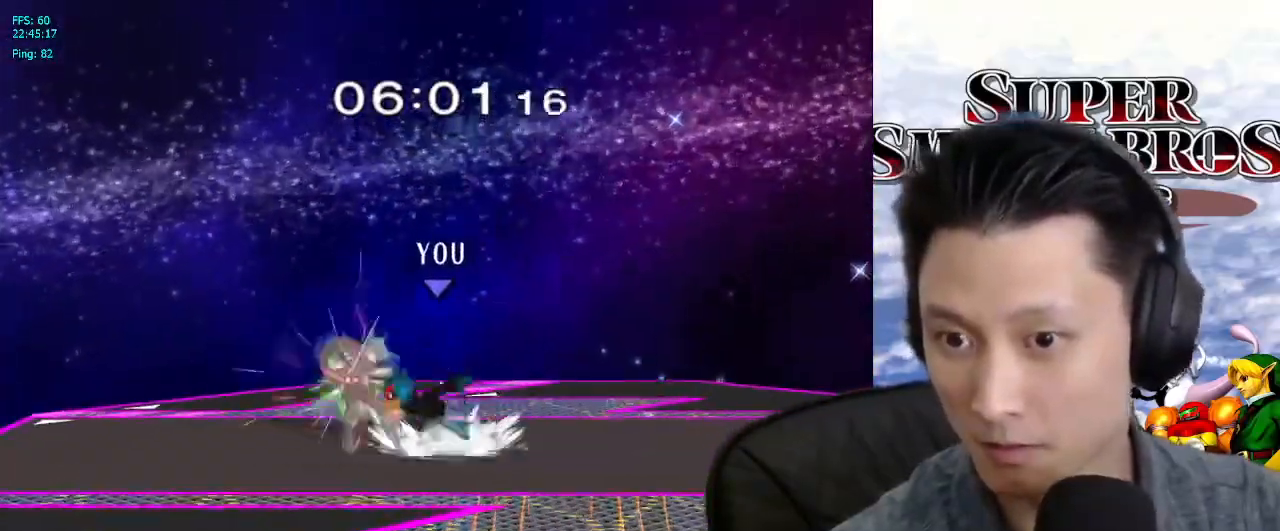
{"dt_ms": 500, "buttons": [], "left_stick": "left", "right_stick": "center", "events": [[83, "B", "down"], [183, "left_stick", "left"], [267, "Z", "down"], [283, "left_stick", "center"], [400, "Z", "up"], [433, "left_stick", "left"], [500, "B", "up"]]}
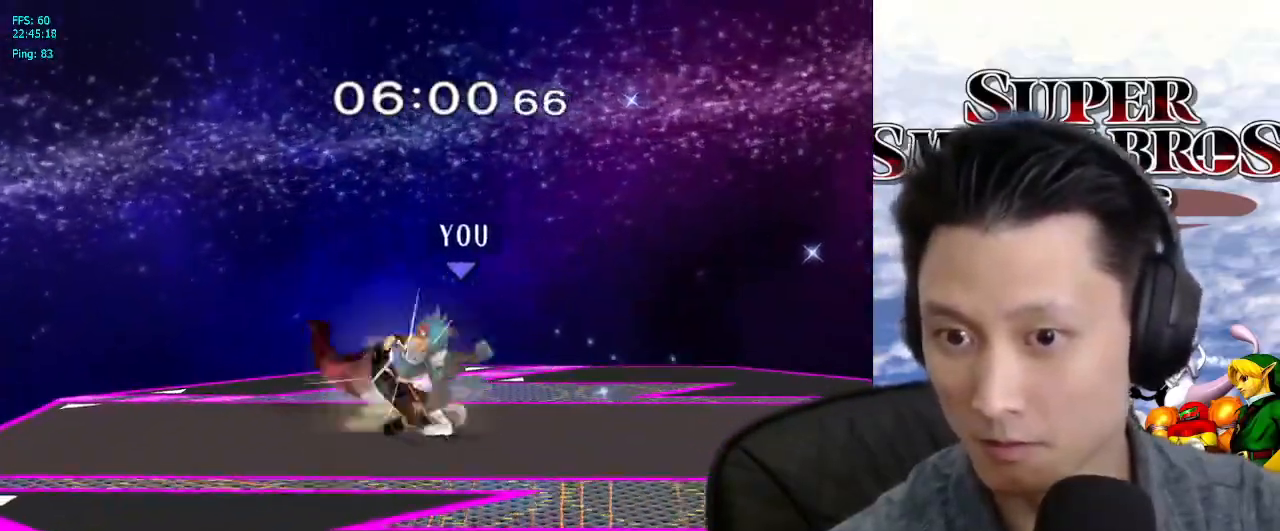
{"dt_ms": 1000, "buttons": [], "left_stick": "right", "right_stick": "down"}
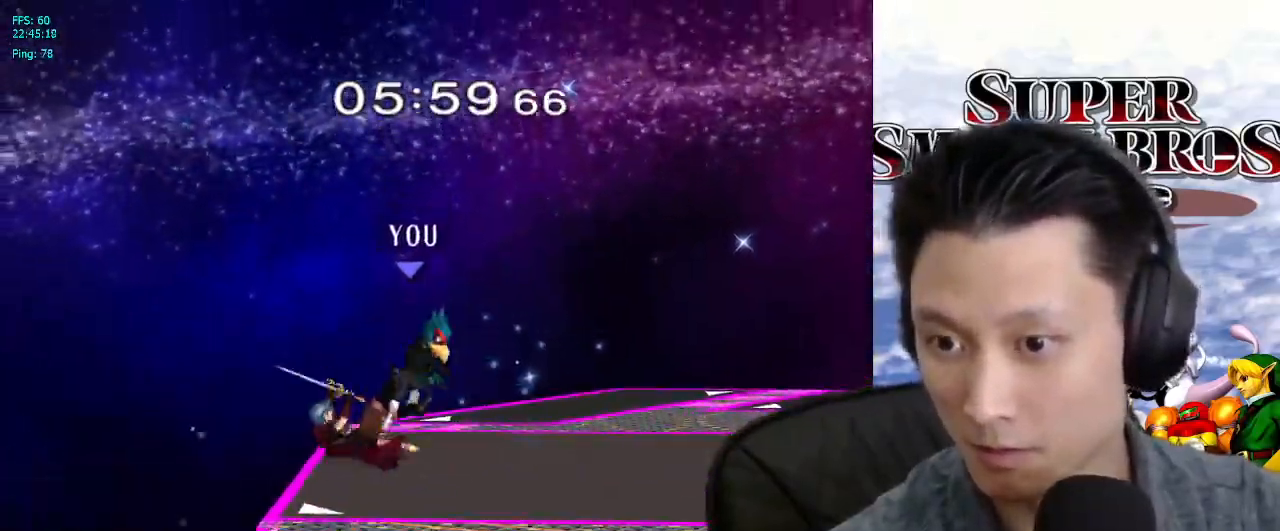
{"dt_ms": 500, "buttons": [], "left_stick": "center", "right_stick": "down", "events": [[33, "right_stick", "center"], [67, "L1", "down"], [133, "left_stick", "down"], [183, "L1", "up"], [200, "left_stick", "center"], [500, "right_stick", "down"]]}
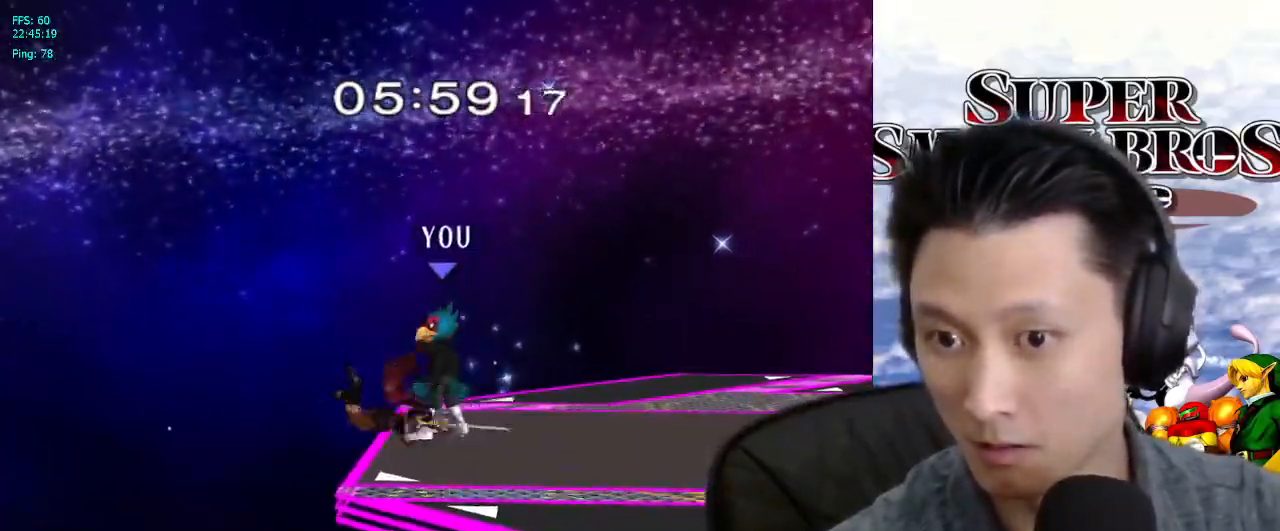
{"dt_ms": 500, "buttons": [], "left_stick": "center", "right_stick": "center", "events": [[117, "right_stick", "center"]]}
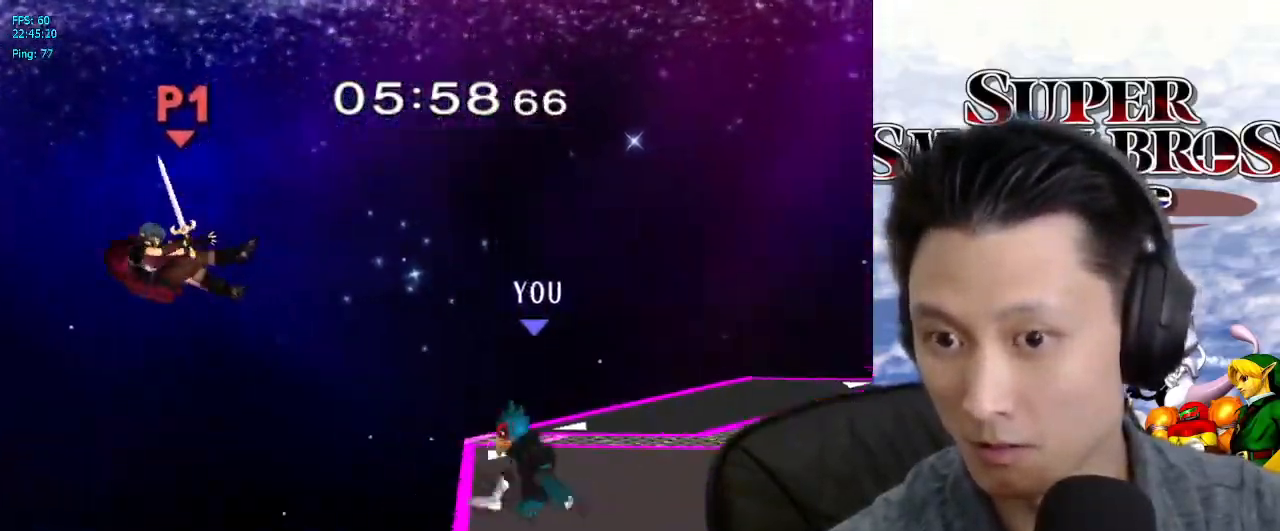
{"dt_ms": 500, "buttons": [], "left_stick": "center", "right_stick": "center", "events": [[33, "L1", "down"], [150, "L1", "up"]]}
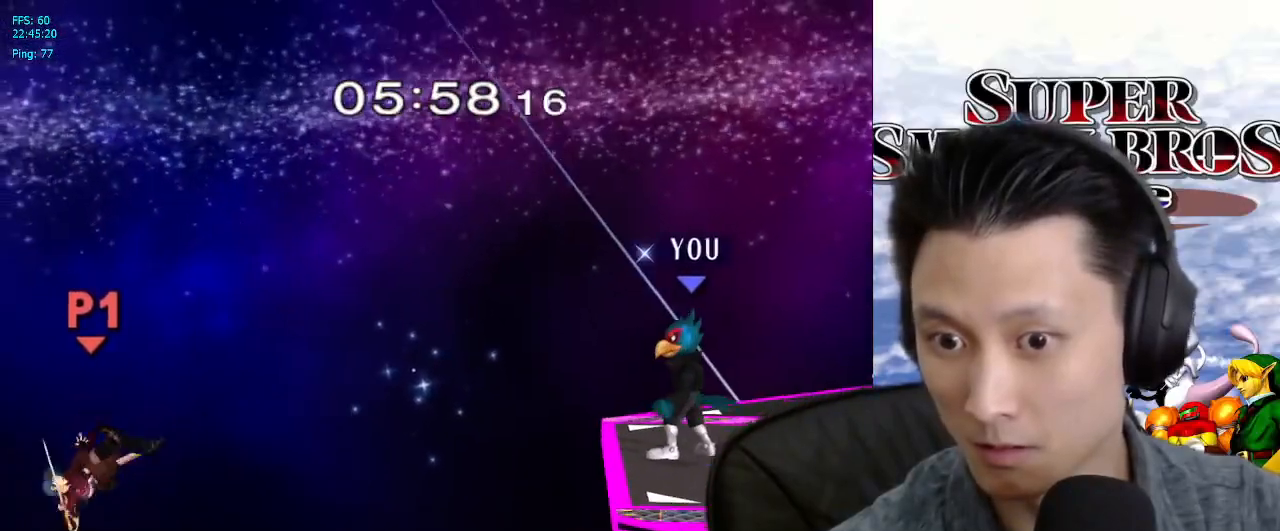
{"dt_ms": 500, "buttons": ["X"], "left_stick": "left", "right_stick": "center", "events": [[350, "left_stick", "right"], [433, "left_stick", "left"], [467, "X", "down"]]}
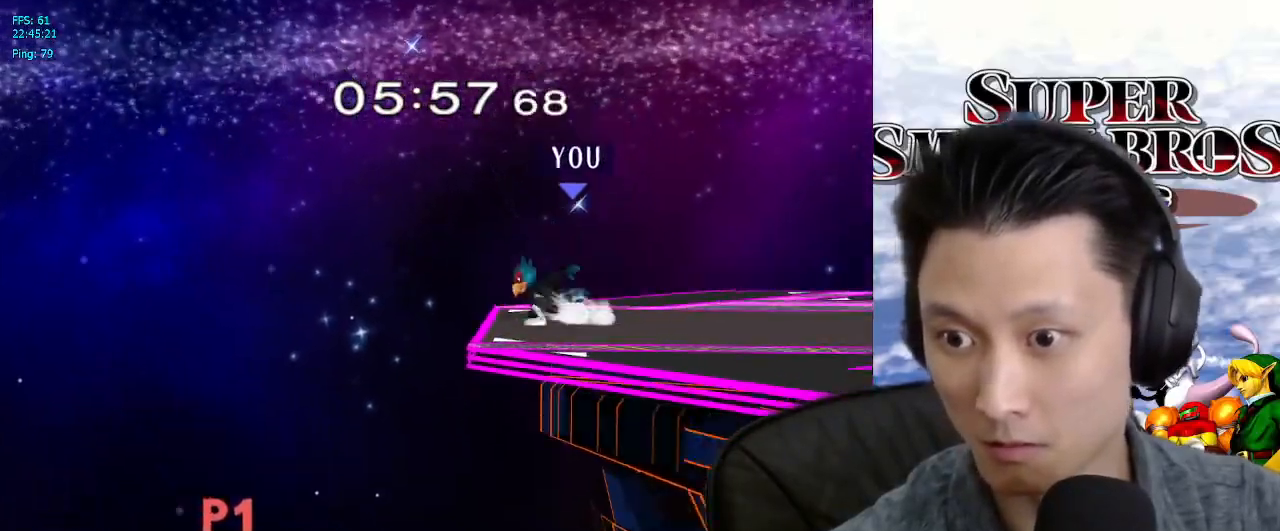
{"dt_ms": 500, "buttons": [], "left_stick": "right", "right_stick": "center", "events": [[17, "X", "up"], [83, "left_stick", "right"], [267, "right_stick", "down"], [283, "left_stick", "left"], [317, "right_stick", "center"], [450, "left_stick", "right"]]}
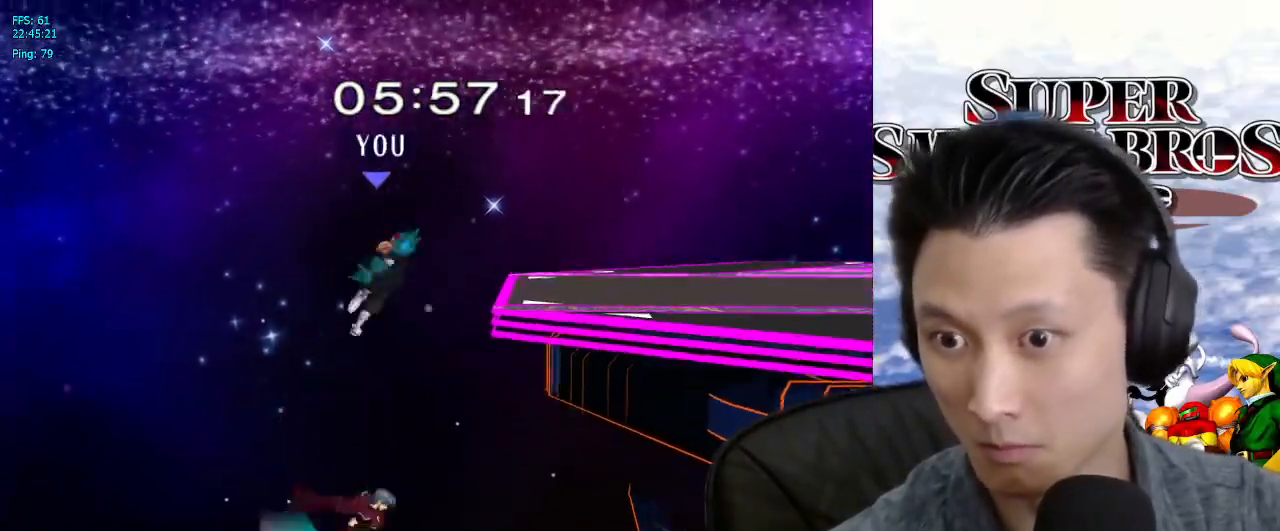
{"dt_ms": 500, "buttons": ["Y"], "left_stick": "up-right", "right_stick": "center", "events": [[67, "X", "down"], [117, "Y", "down"], [167, "Y", "up"], [250, "Y", "down"], [283, "X", "up"], [350, "X", "down"], [367, "Y", "up"], [417, "Y", "down"], [417, "left_stick", "up-right"], [450, "X", "up"]]}
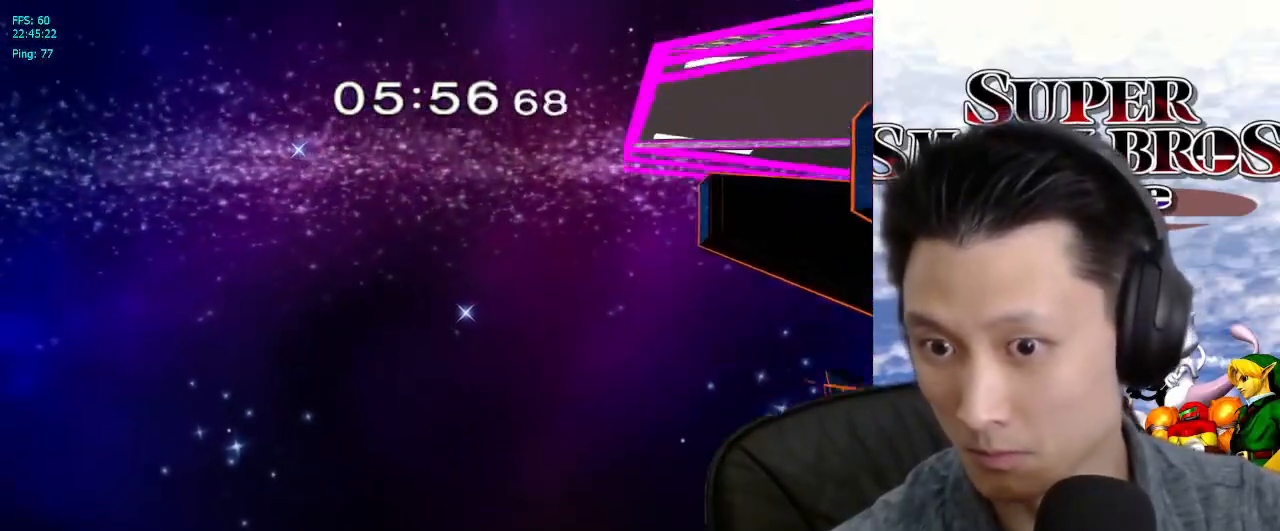
{"dt_ms": 500, "buttons": [], "left_stick": "down-left", "right_stick": "center", "events": [[17, "X", "down"], [33, "Y", "up"], [100, "X", "up"], [100, "Y", "down"], [167, "X", "down"], [183, "Y", "up"], [183, "left_stick", "right"], [250, "Y", "down"], [267, "X", "up"], [317, "X", "down"], [333, "Y", "up"], [383, "X", "up"], [400, "left_stick", "down-left"]]}
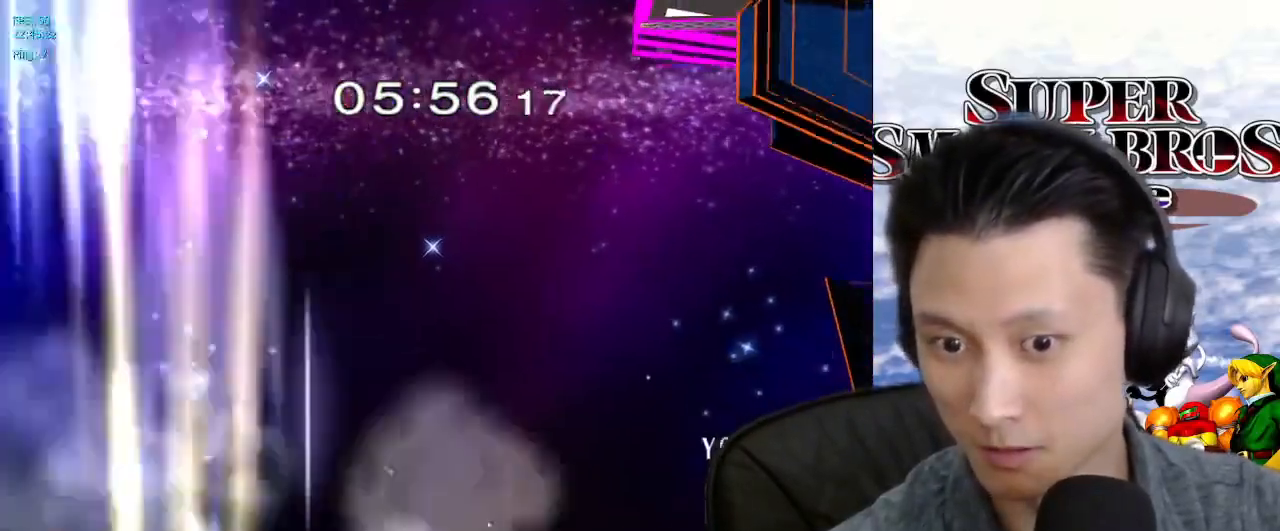
{"dt_ms": 500, "buttons": [], "left_stick": "center", "right_stick": "center", "events": [[33, "B", "down"], [133, "B", "up"], [250, "left_stick", "center"]]}